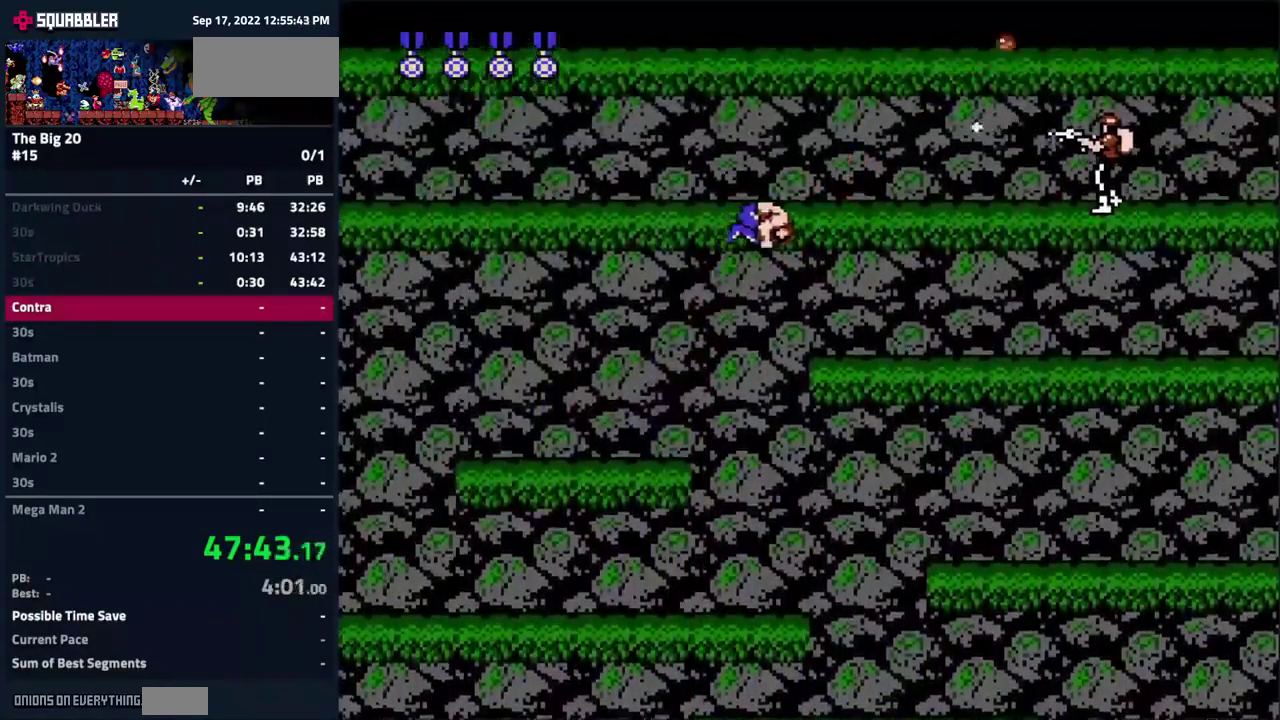
Gameplay with a controller (Nintendo layout); each line is a JSON object with the inputs held at the frame after it. "events" lists button and stick changes between this image and that frame as [ms after this image, input, new state], when the widget could be followed in between. Not read: L3 R3.
{"buttons": ["A", "DPAD_UP", "DPAD_RIGHT"], "events": [[300, "B", "up"], [383, "B", "down"], [500, "A", "down"], [500, "B", "up"]]}
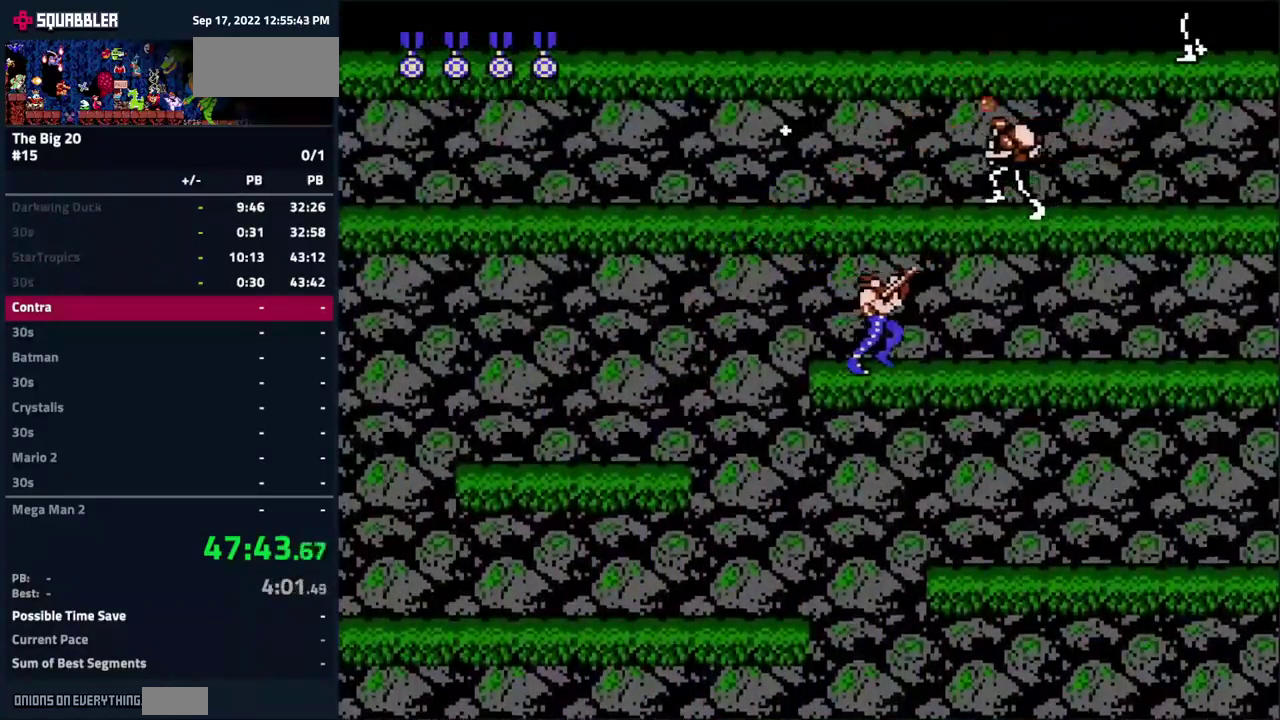
{"buttons": ["DPAD_UP", "DPAD_LEFT"], "events": [[33, "DPAD_RIGHT", "up"], [66, "DPAD_LEFT", "down"], [83, "B", "down"], [233, "B", "up"], [299, "B", "down"], [499, "A", "up"], [499, "B", "up"]]}
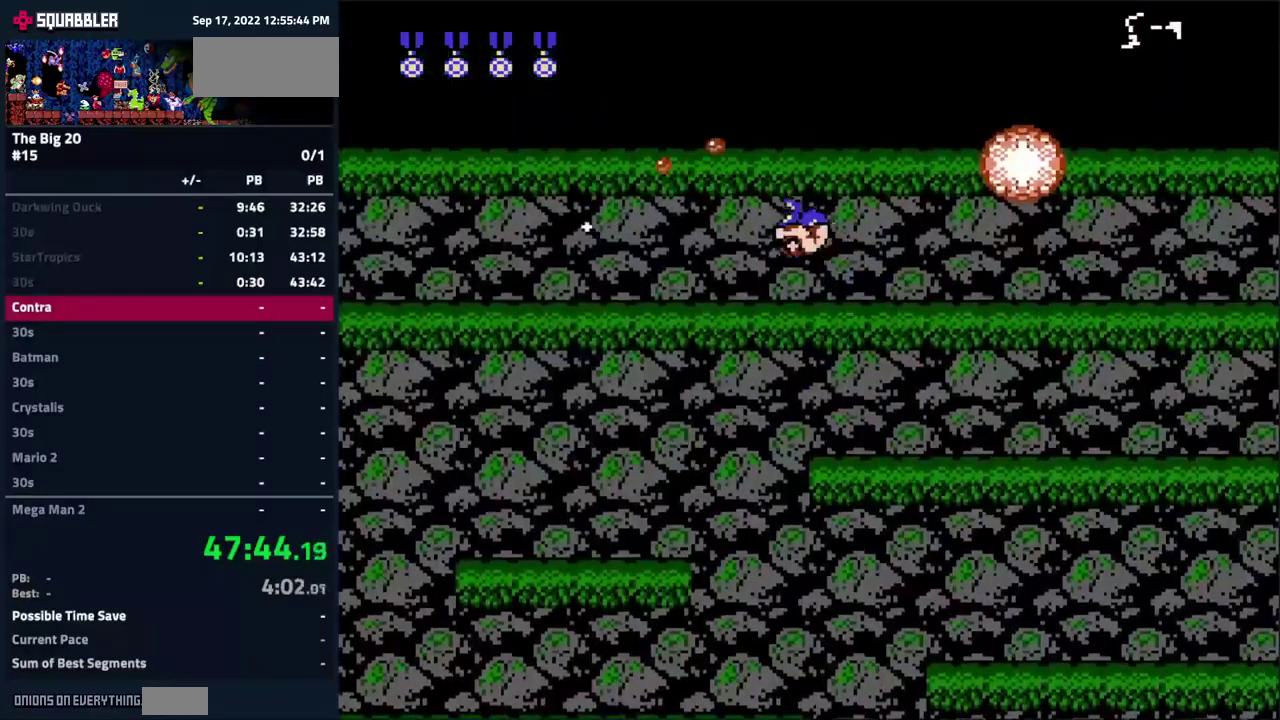
{"buttons": ["B", "DPAD_LEFT"], "events": [[200, "B", "down"], [300, "A", "down"], [317, "B", "up"], [383, "B", "down"], [417, "DPAD_UP", "up"], [433, "A", "up"]]}
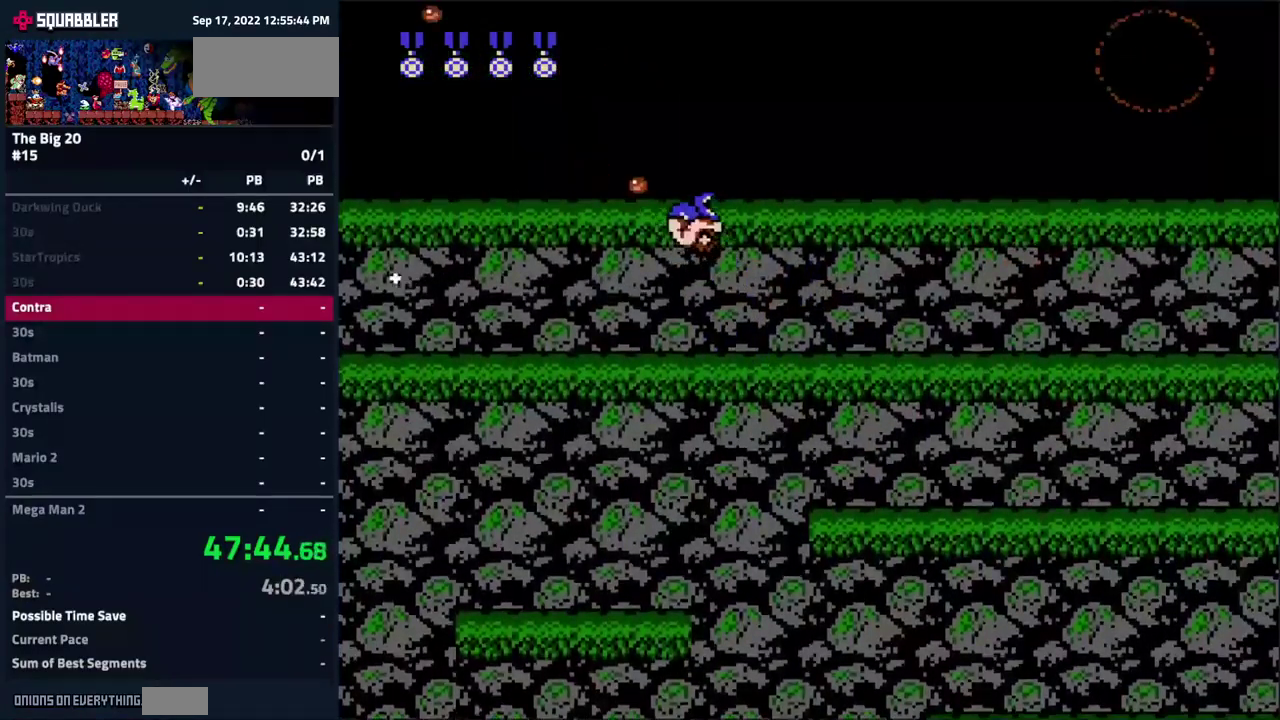
{"buttons": ["A", "DPAD_LEFT"], "events": [[100, "DPAD_DOWN", "down"], [100, "DPAD_LEFT", "up"], [200, "B", "up"], [250, "B", "down"], [250, "DPAD_LEFT", "down"], [283, "DPAD_DOWN", "up"], [333, "B", "up"], [417, "A", "down"]]}
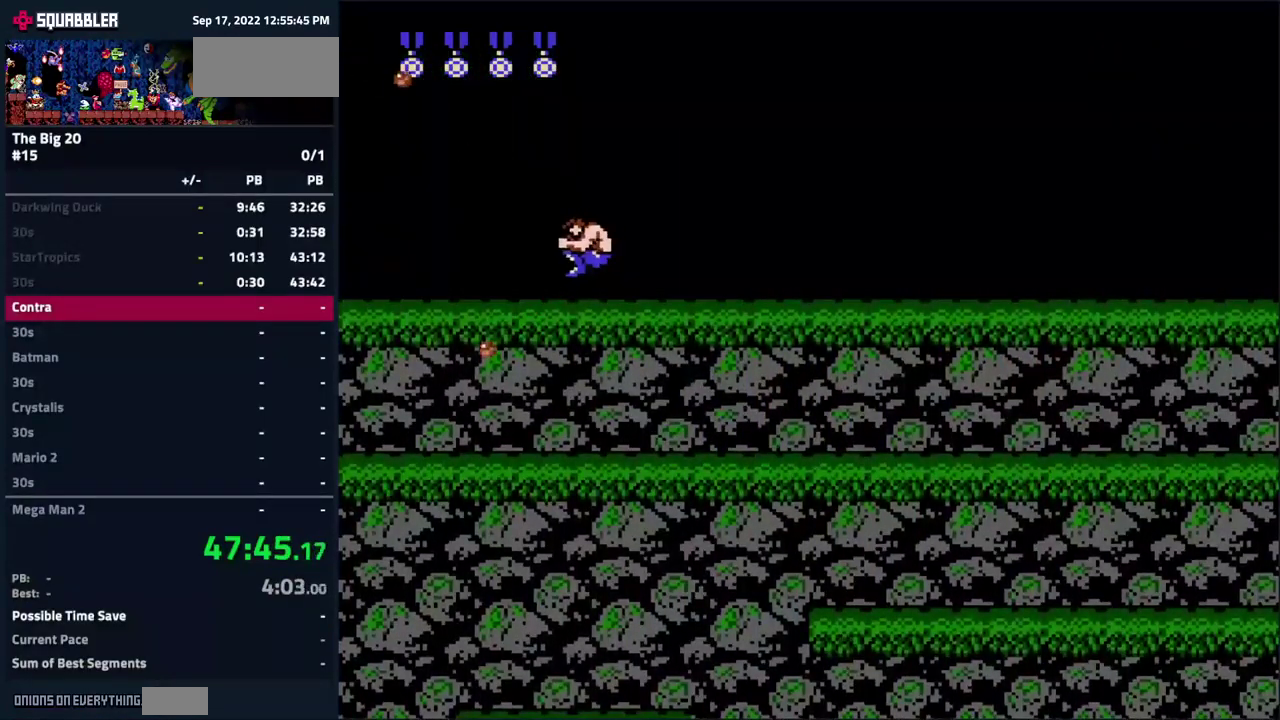
{"buttons": ["DPAD_LEFT"], "events": [[50, "DPAD_DOWN", "down"], [83, "B", "down"], [100, "DPAD_LEFT", "up"], [200, "B", "up"], [200, "DPAD_LEFT", "down"], [283, "B", "down"], [300, "DPAD_DOWN", "up"], [350, "B", "up"], [483, "A", "up"]]}
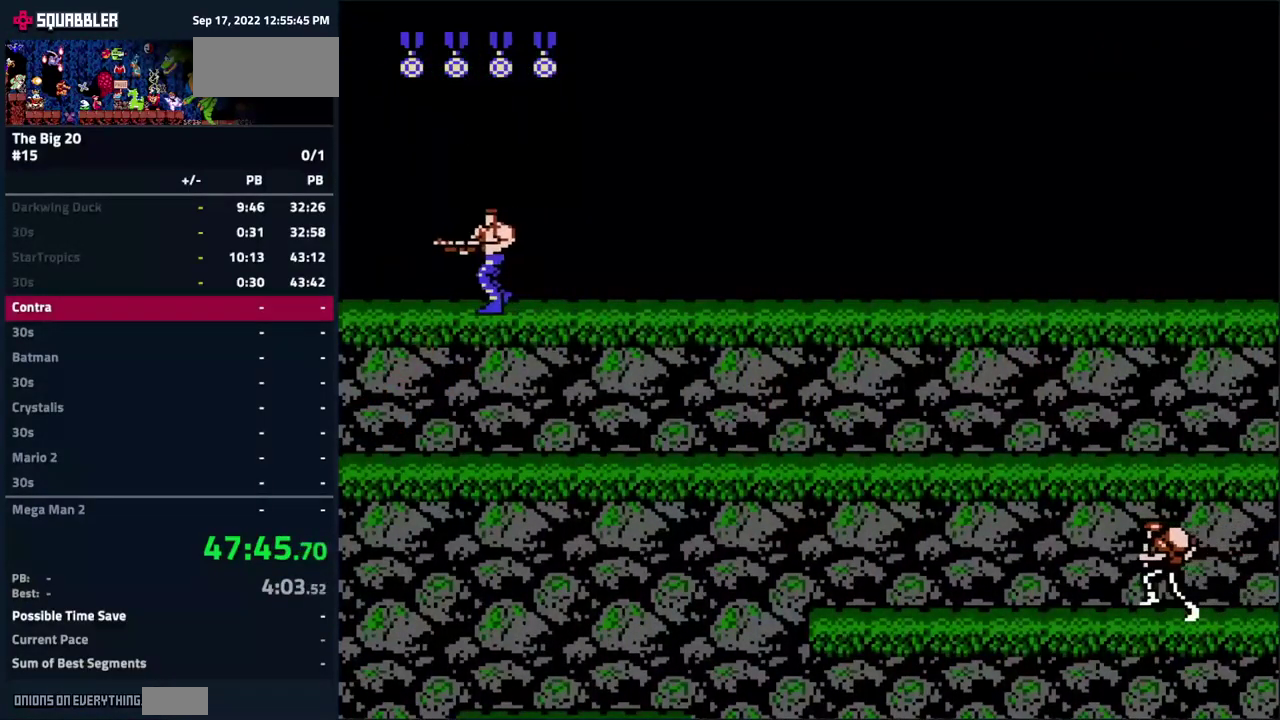
{"buttons": ["DPAD_DOWN"], "events": [[67, "A", "down"], [150, "DPAD_LEFT", "up"], [167, "DPAD_RIGHT", "down"], [217, "B", "down"], [217, "DPAD_DOWN", "down"], [233, "A", "up"], [317, "B", "up"], [383, "B", "down"], [500, "B", "up"], [500, "DPAD_RIGHT", "up"]]}
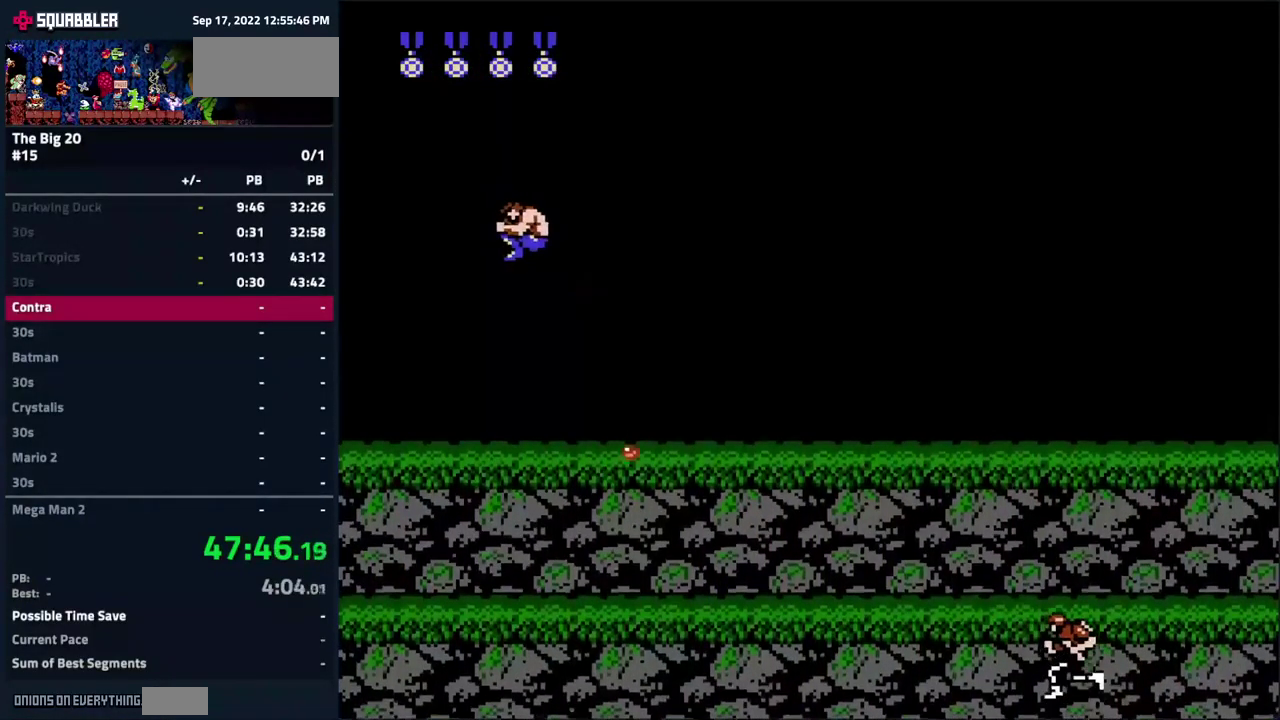
{"buttons": ["DPAD_LEFT"], "events": [[50, "DPAD_LEFT", "down"], [67, "B", "down"], [117, "DPAD_DOWN", "up"], [183, "B", "up"], [200, "DPAD_DOWN", "down"], [250, "B", "down"], [267, "DPAD_LEFT", "up"], [300, "DPAD_RIGHT", "down"], [350, "B", "up"], [433, "DPAD_RIGHT", "up"], [467, "DPAD_DOWN", "up"], [500, "DPAD_LEFT", "down"]]}
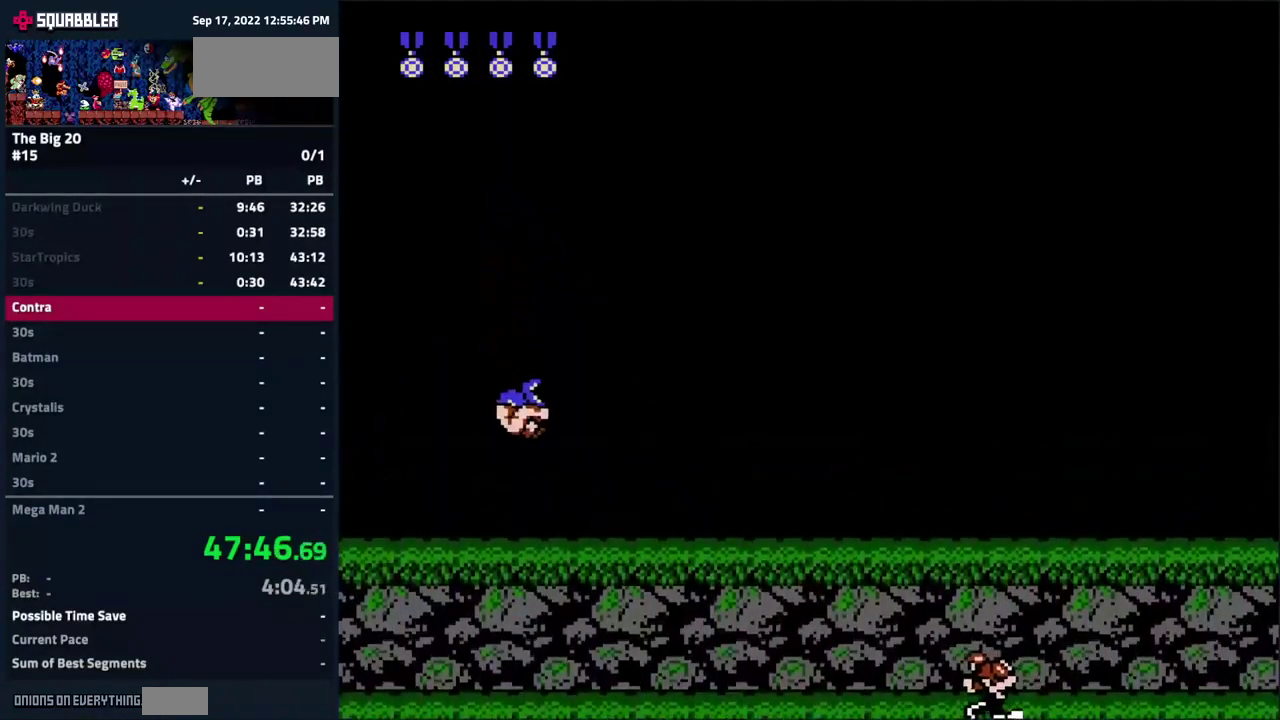
{"buttons": ["DPAD_UP"], "events": [[133, "DPAD_LEFT", "up"], [133, "DPAD_UP", "down"], [233, "B", "down"], [300, "B", "up"], [367, "B", "down"], [450, "B", "up"]]}
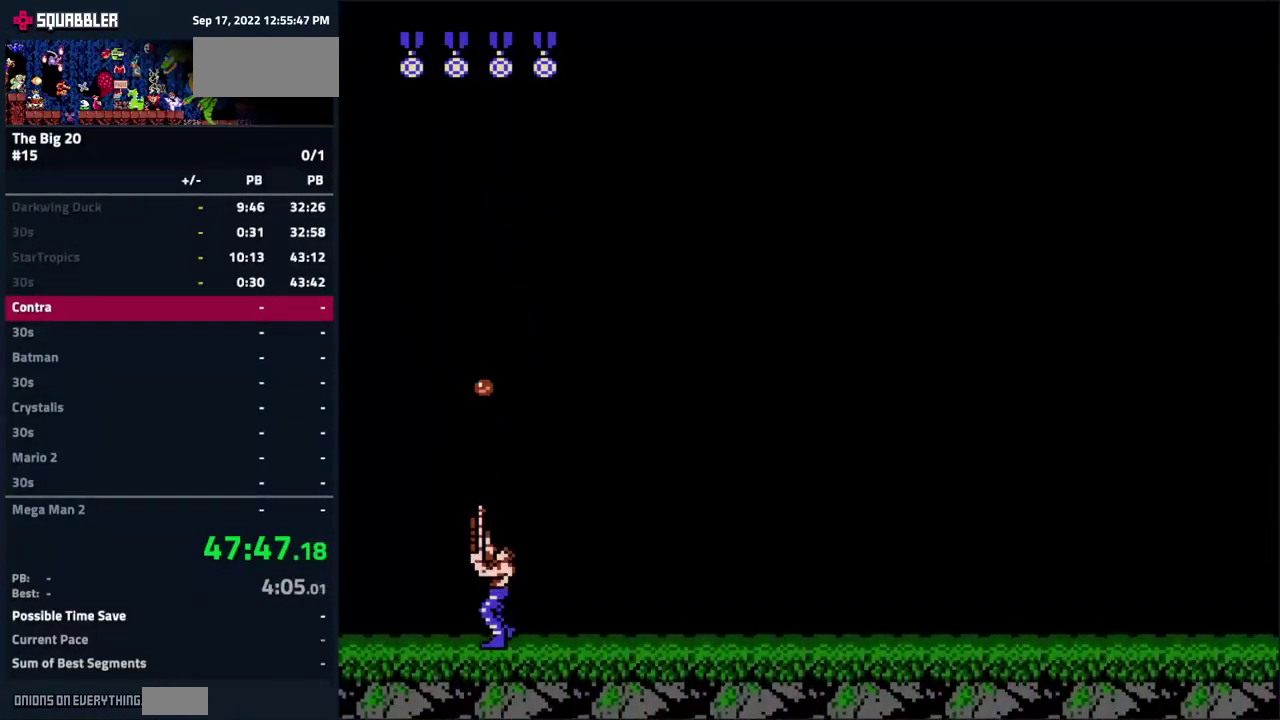
{"buttons": ["DPAD_UP"], "events": [[17, "B", "down"], [83, "B", "up"], [167, "B", "down"], [233, "B", "up"], [300, "B", "down"], [350, "B", "up"], [417, "B", "down"], [500, "B", "up"]]}
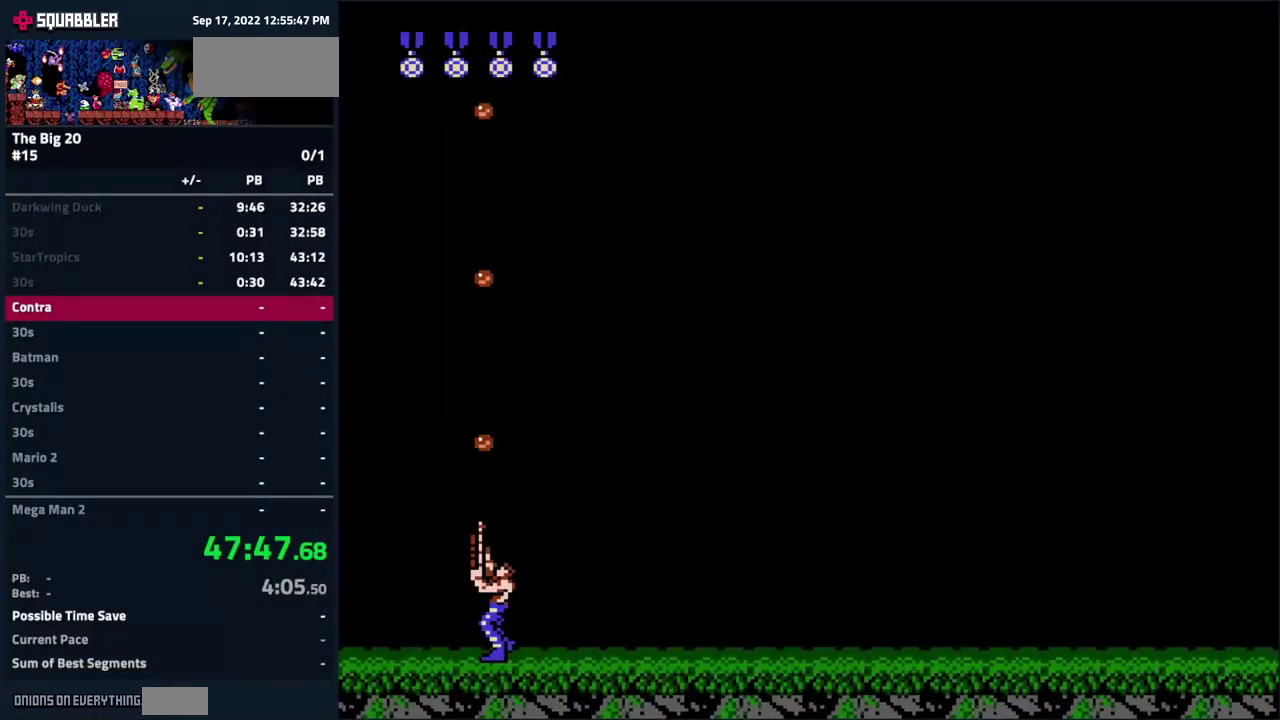
{"buttons": ["B", "DPAD_UP"], "events": [[67, "B", "down"]]}
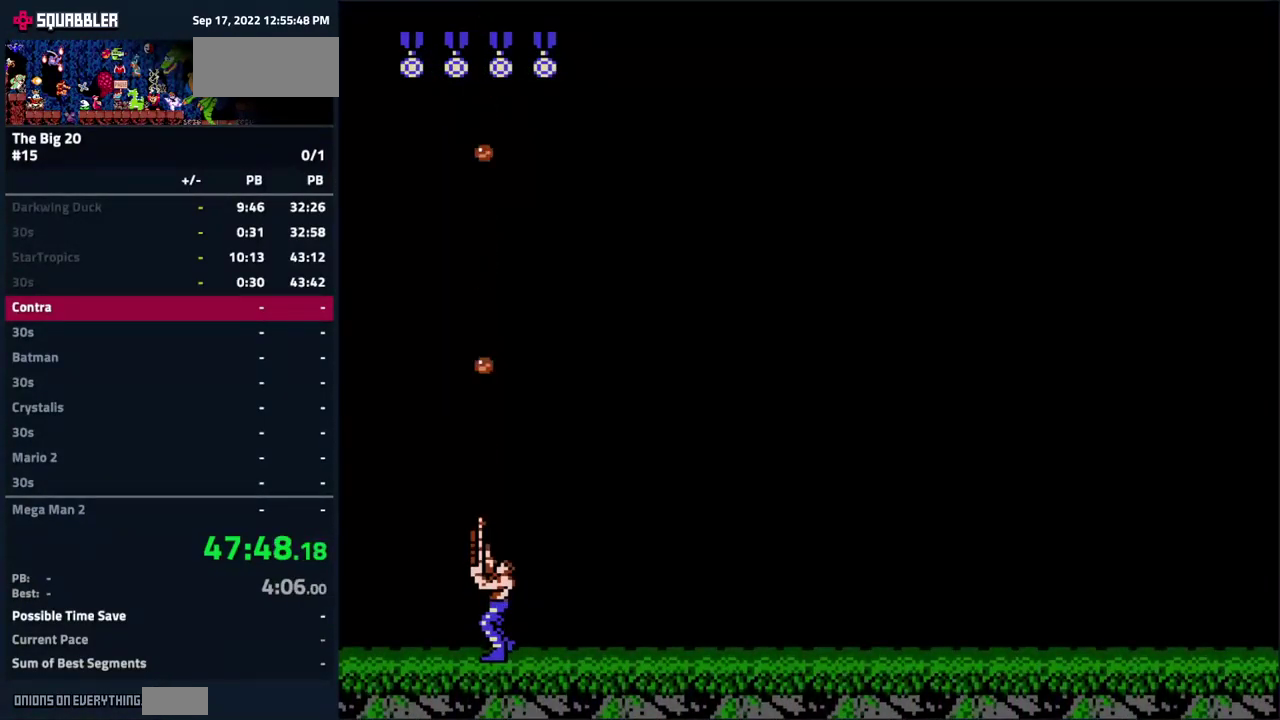
{"buttons": ["B", "DPAD_UP"], "events": []}
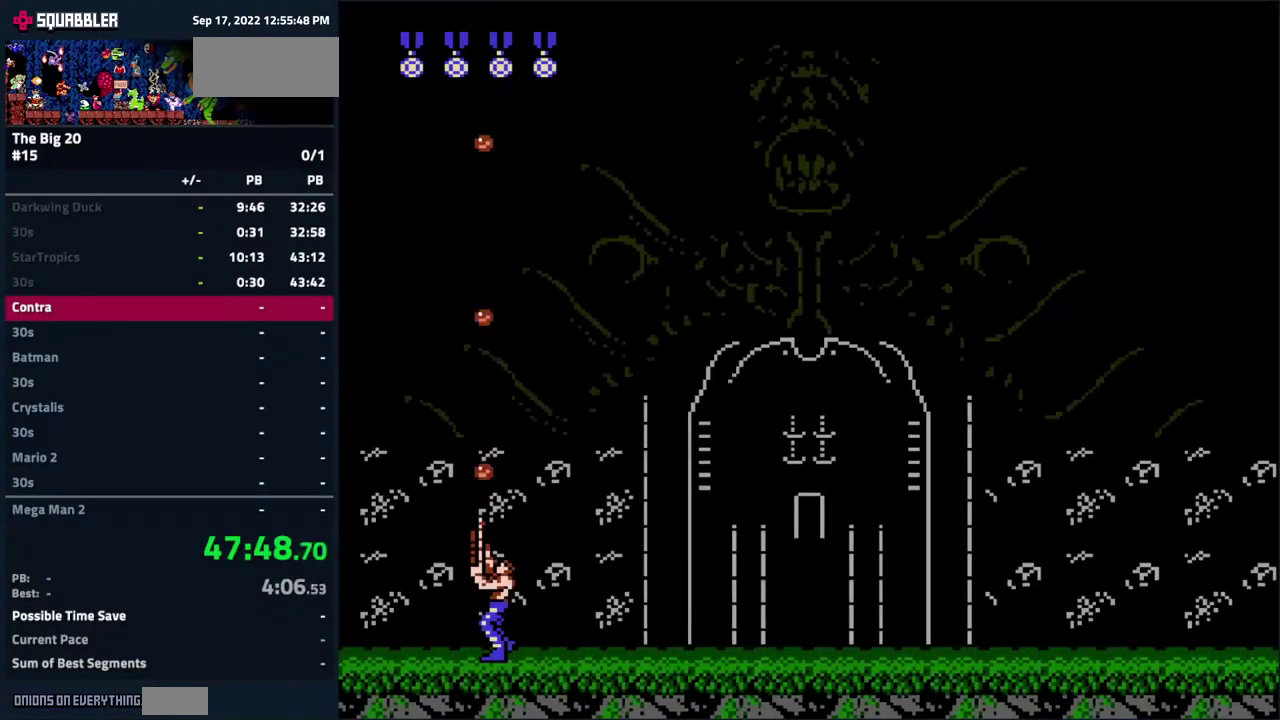
{"buttons": ["B", "DPAD_UP"], "events": []}
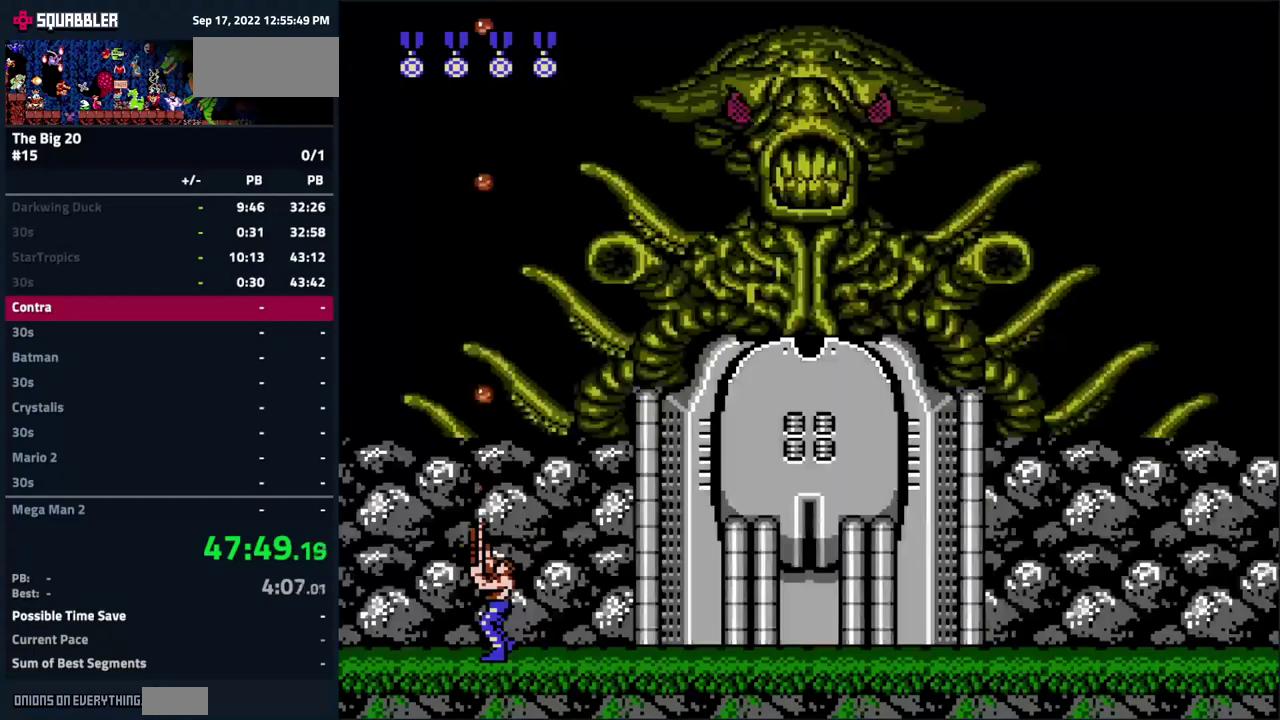
{"buttons": ["B", "DPAD_UP", "DPAD_LEFT"], "events": [[434, "DPAD_LEFT", "down"]]}
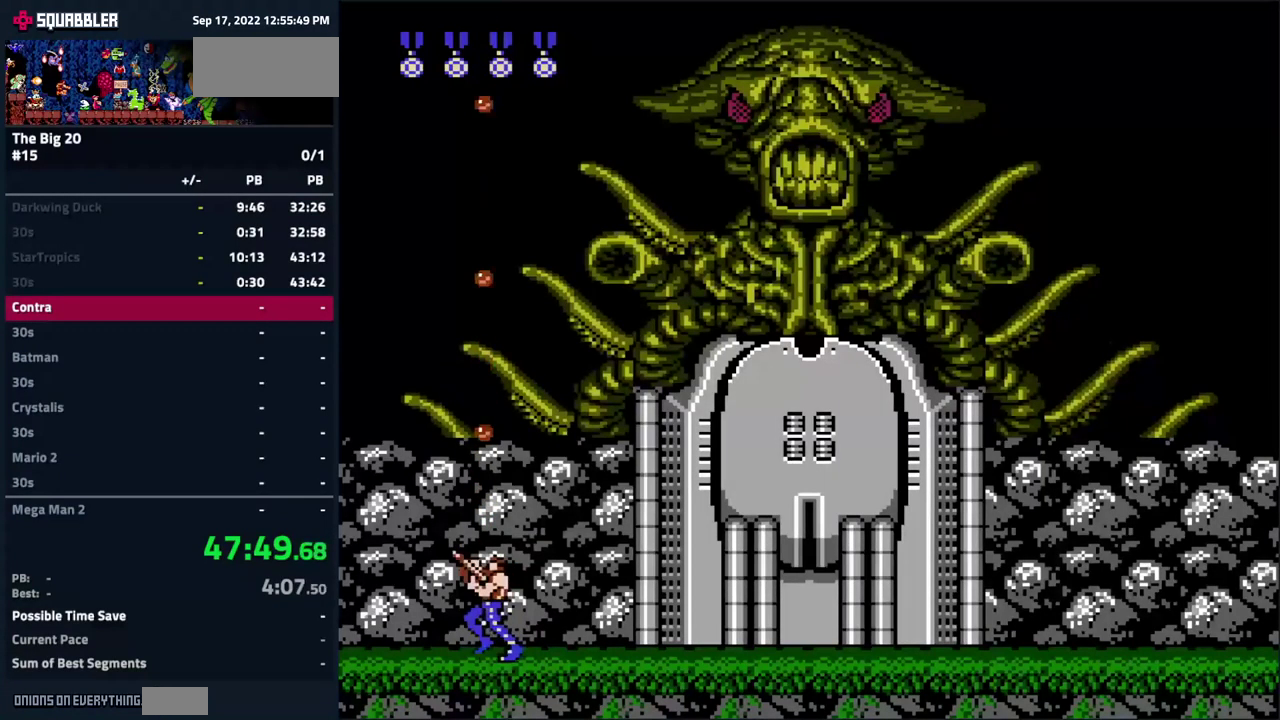
{"buttons": ["B", "DPAD_UP"], "events": [[50, "DPAD_LEFT", "up"], [384, "DPAD_RIGHT", "down"], [434, "DPAD_RIGHT", "up"]]}
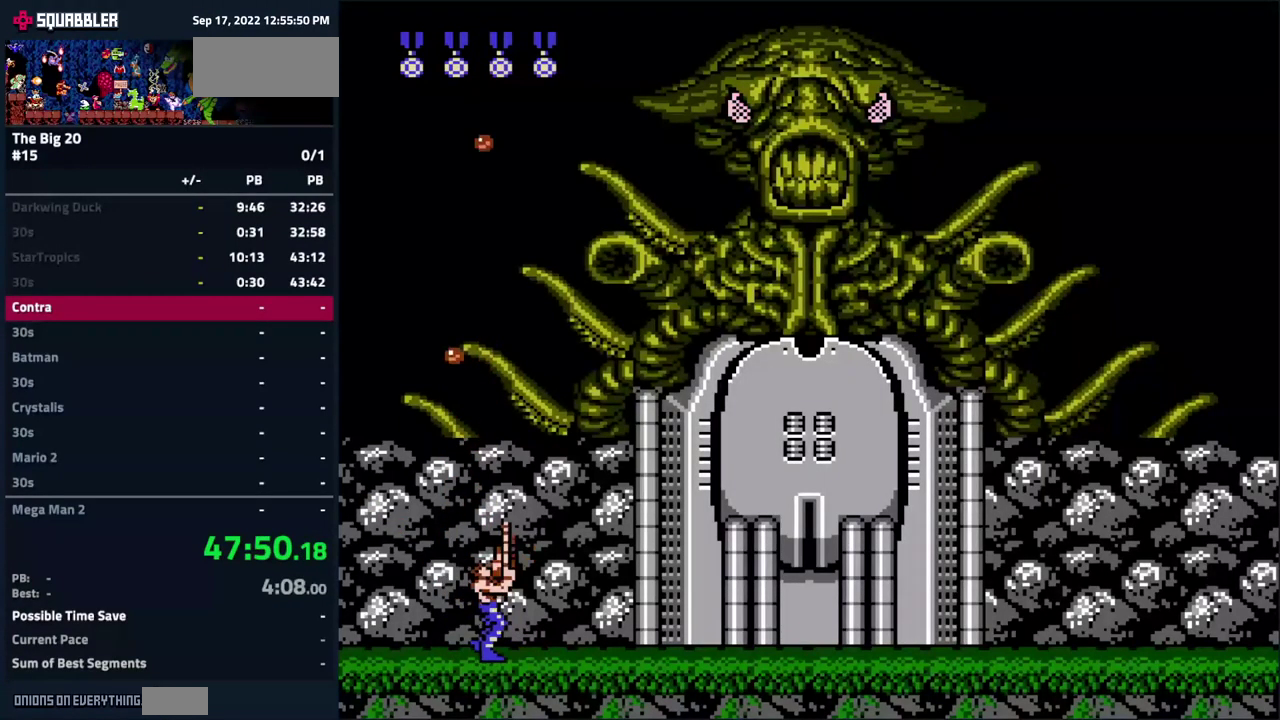
{"buttons": ["B", "DPAD_UP"], "events": [[184, "DPAD_LEFT", "down"], [317, "DPAD_LEFT", "up"]]}
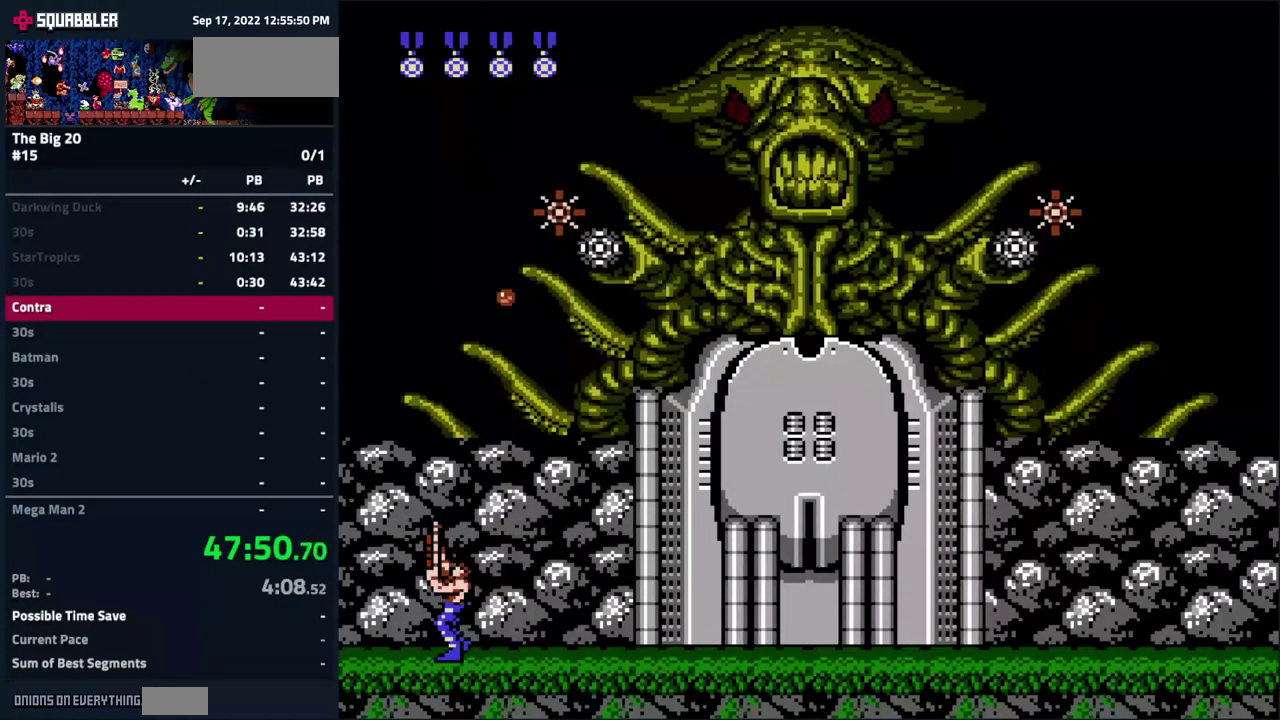
{"buttons": ["B", "DPAD_UP"], "events": []}
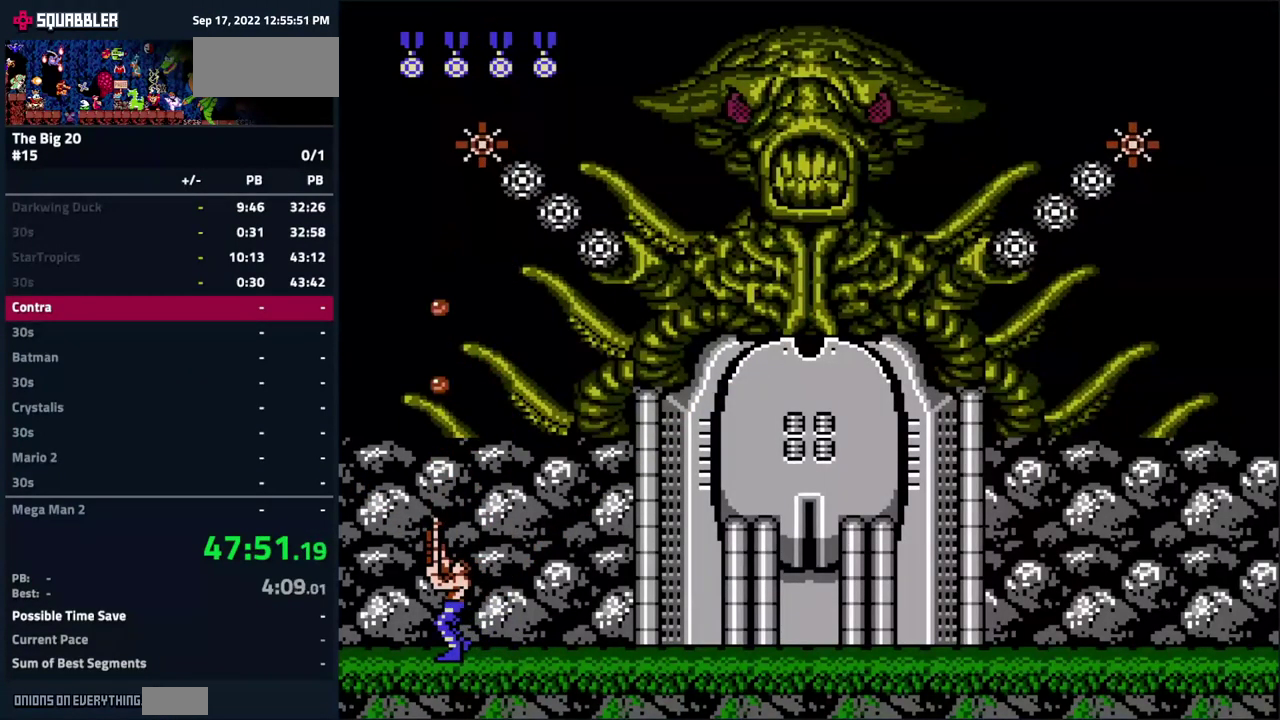
{"buttons": ["B", "DPAD_UP"], "events": []}
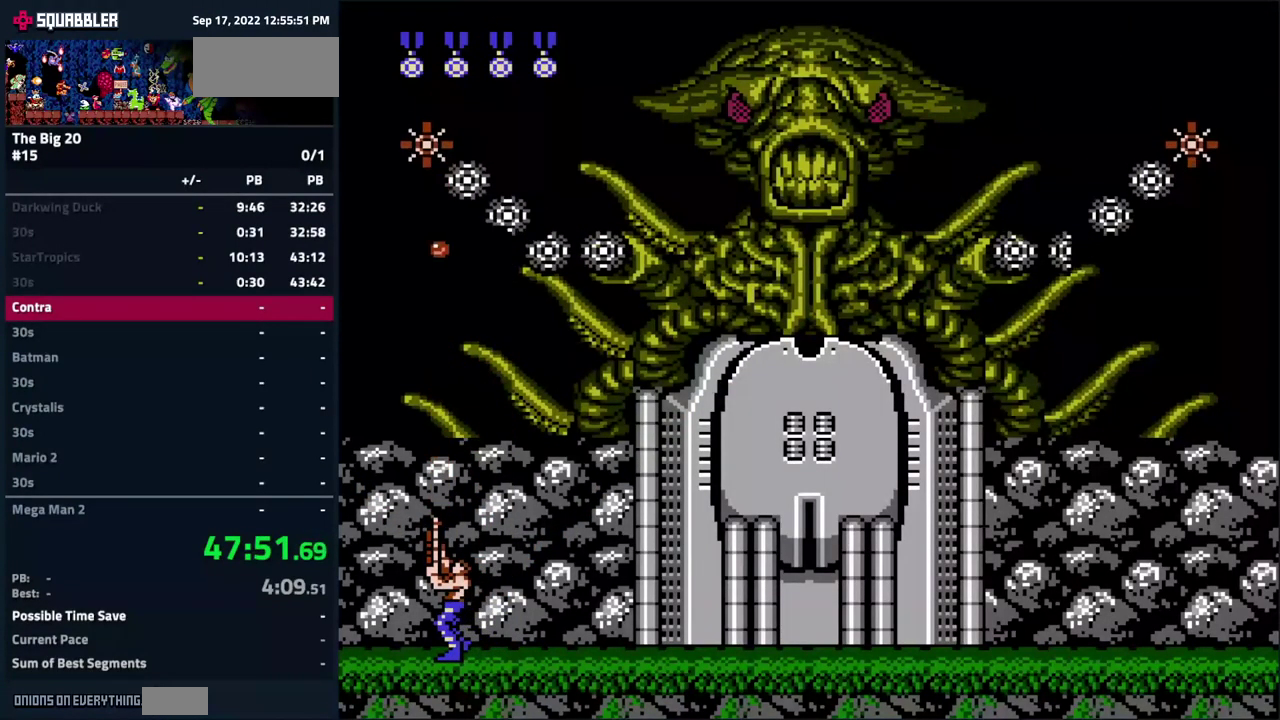
{"buttons": ["B", "DPAD_UP", "DPAD_RIGHT"], "events": [[200, "DPAD_RIGHT", "down"]]}
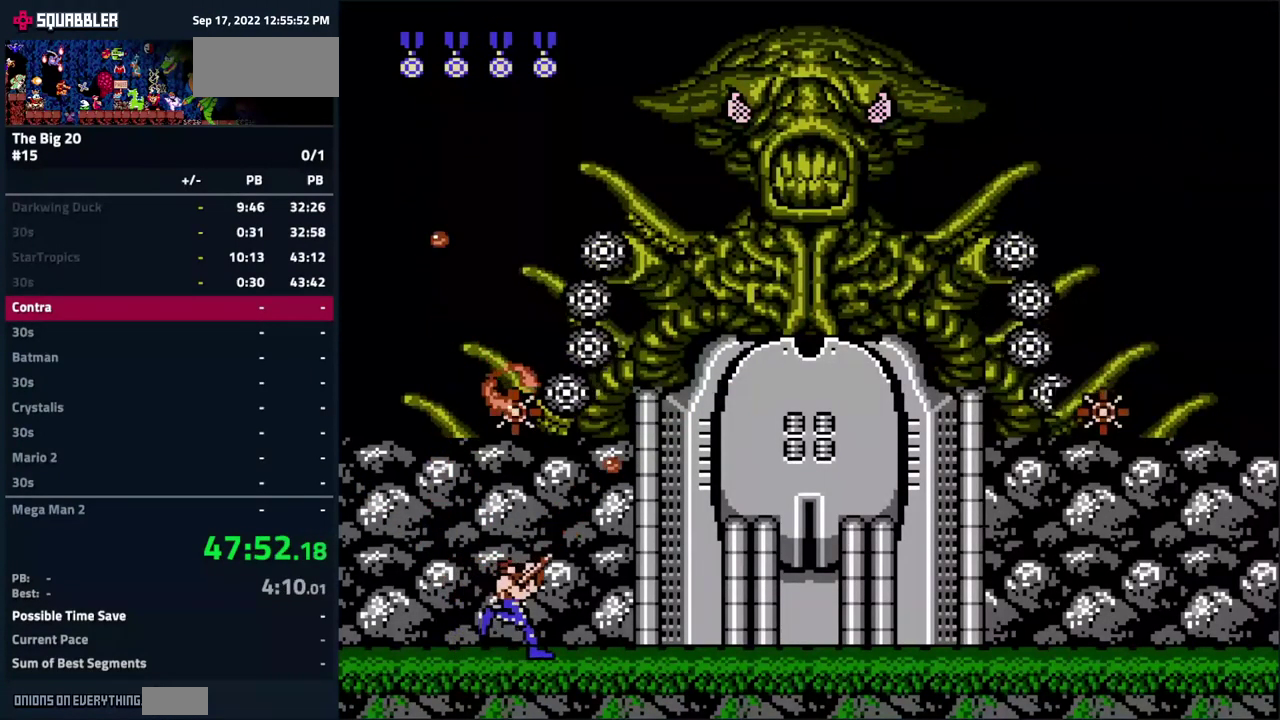
{"buttons": ["B", "DPAD_UP"], "events": [[34, "DPAD_RIGHT", "up"], [167, "DPAD_RIGHT", "down"], [484, "DPAD_RIGHT", "up"]]}
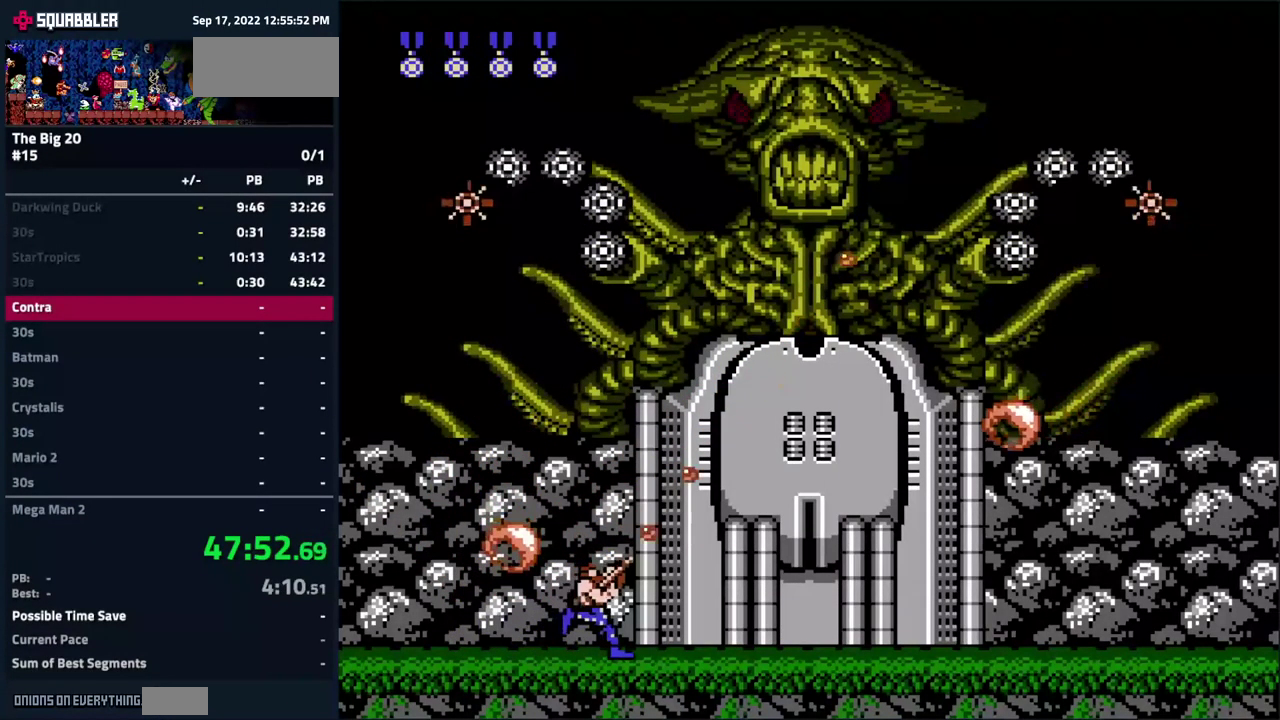
{"buttons": ["B", "DPAD_UP", "DPAD_LEFT"], "events": [[84, "A", "down"], [117, "DPAD_LEFT", "down"], [167, "A", "up"]]}
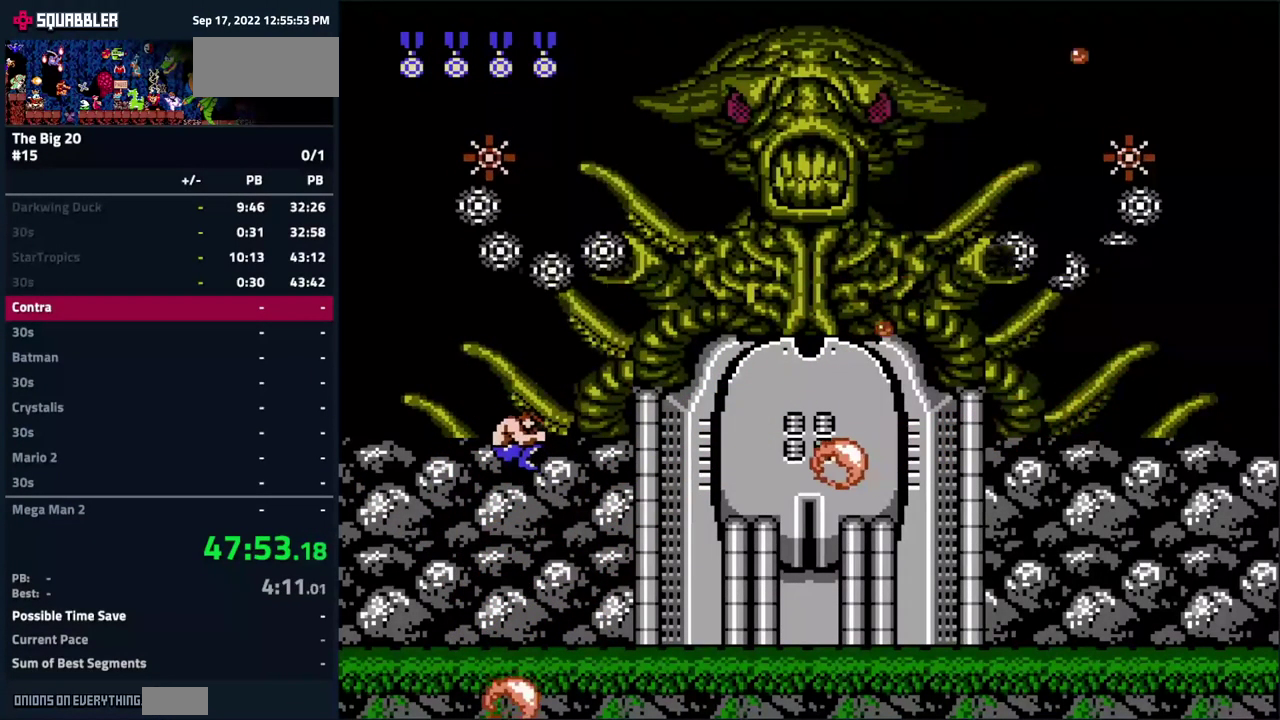
{"buttons": ["B", "DPAD_UP"], "events": [[17, "DPAD_LEFT", "up"], [167, "DPAD_RIGHT", "down"], [284, "DPAD_RIGHT", "up"]]}
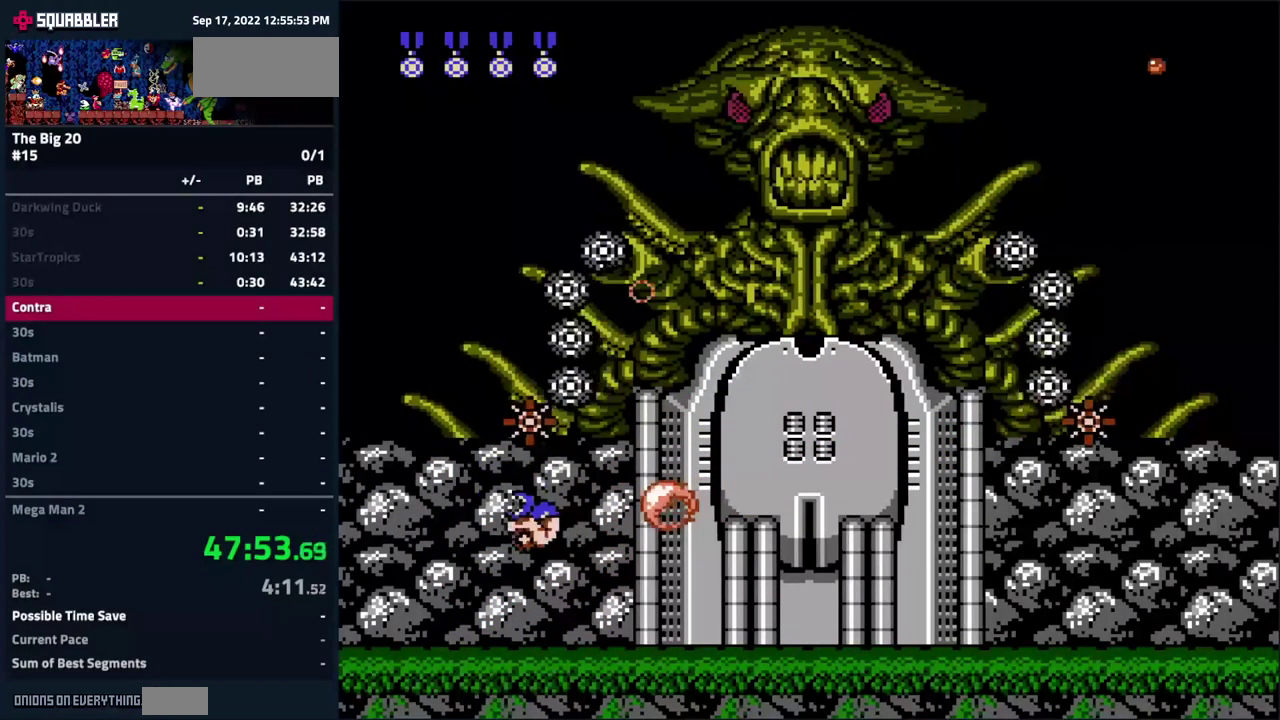
{"buttons": ["A", "B", "DPAD_UP"], "events": [[17, "DPAD_LEFT", "down"], [384, "A", "down"], [467, "DPAD_LEFT", "up"]]}
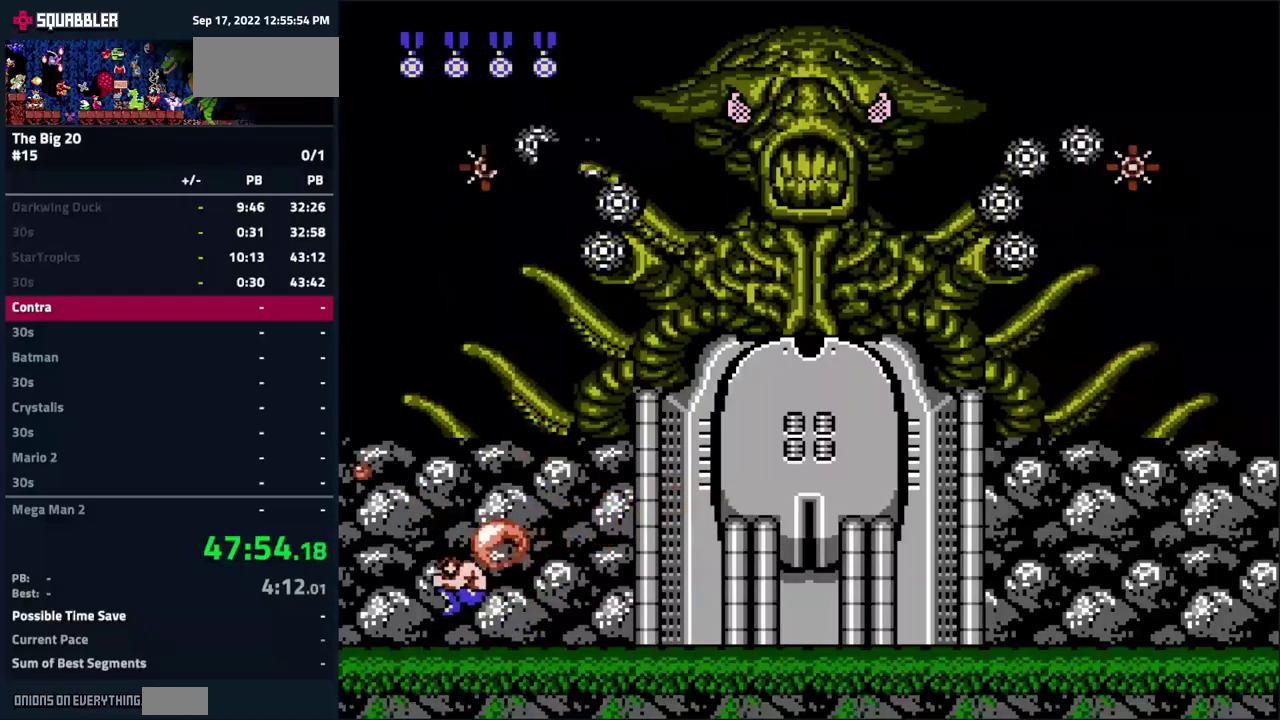
{"buttons": [], "events": [[67, "A", "up"], [100, "DPAD_RIGHT", "down"], [267, "DPAD_RIGHT", "up"], [283, "DPAD_UP", "up"], [350, "B", "up"]]}
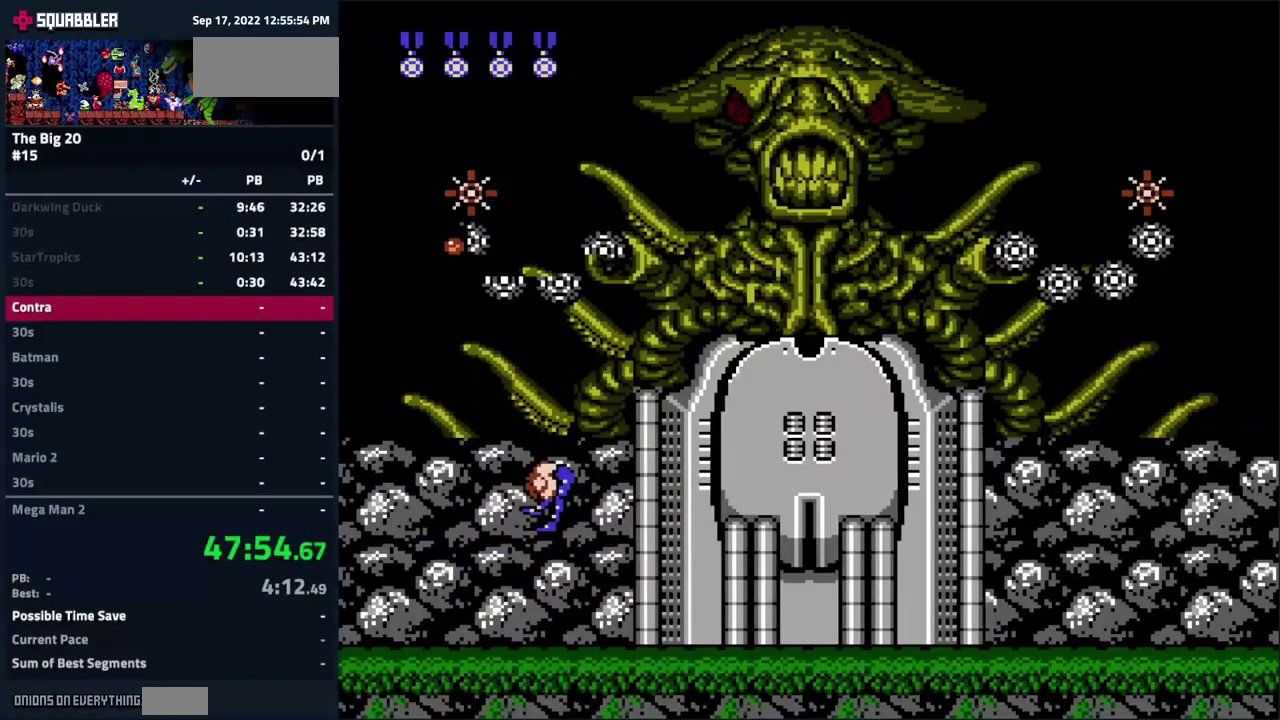
{"buttons": [], "events": [[100, "DPAD_LEFT", "down"], [117, "DPAD_UP", "down"], [317, "DPAD_UP", "up"], [383, "DPAD_LEFT", "up"]]}